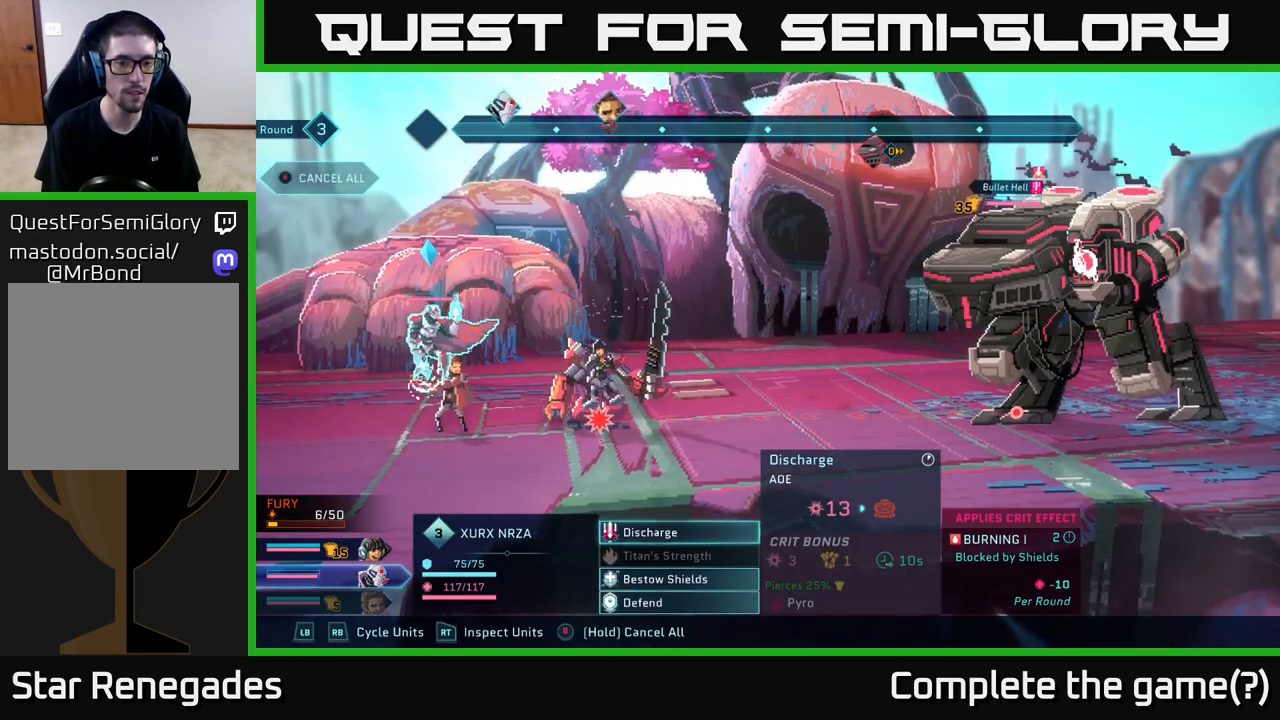
Gameplay with a controller (Xbox layout); each line is a JSON object with the inputs held at the frame after it. "events" lists button and stick changes between this image and that frame as [ms after this image, input, new state], when the widget could be followed in between.
{"buttons": [], "left_stick": "center", "right_stick": "center", "events": []}
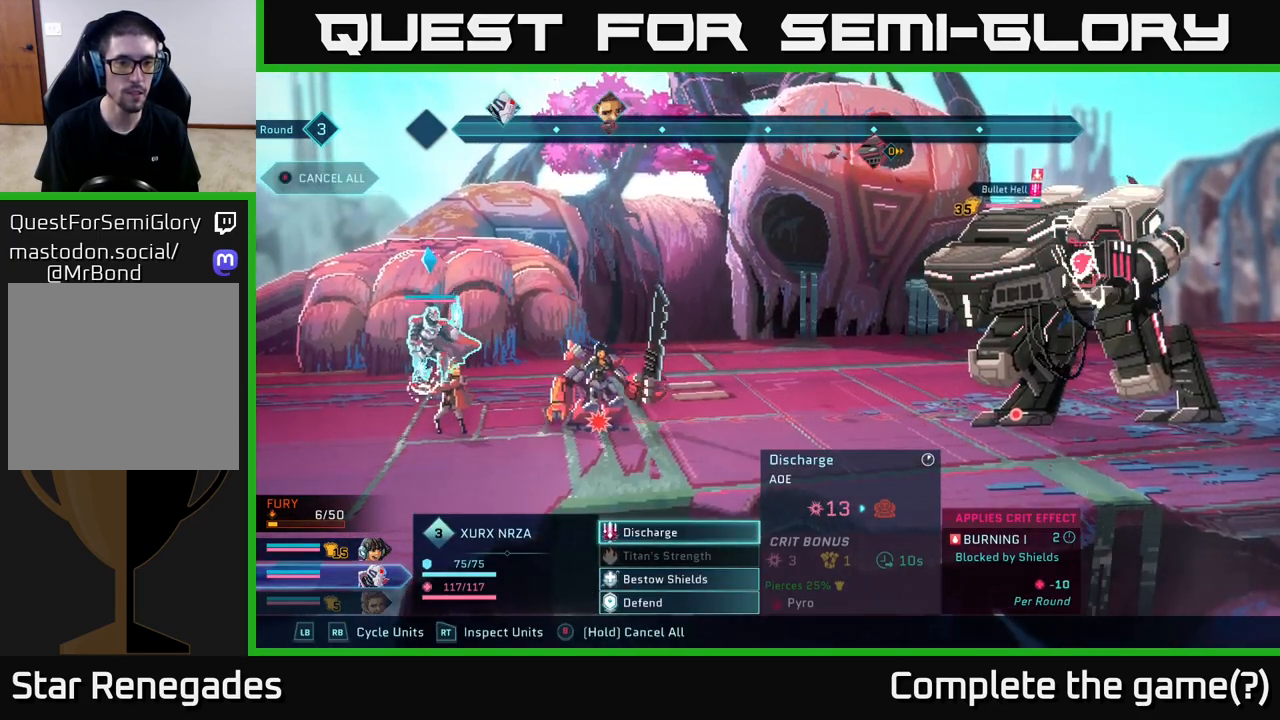
{"buttons": [], "left_stick": "center", "right_stick": "center", "events": []}
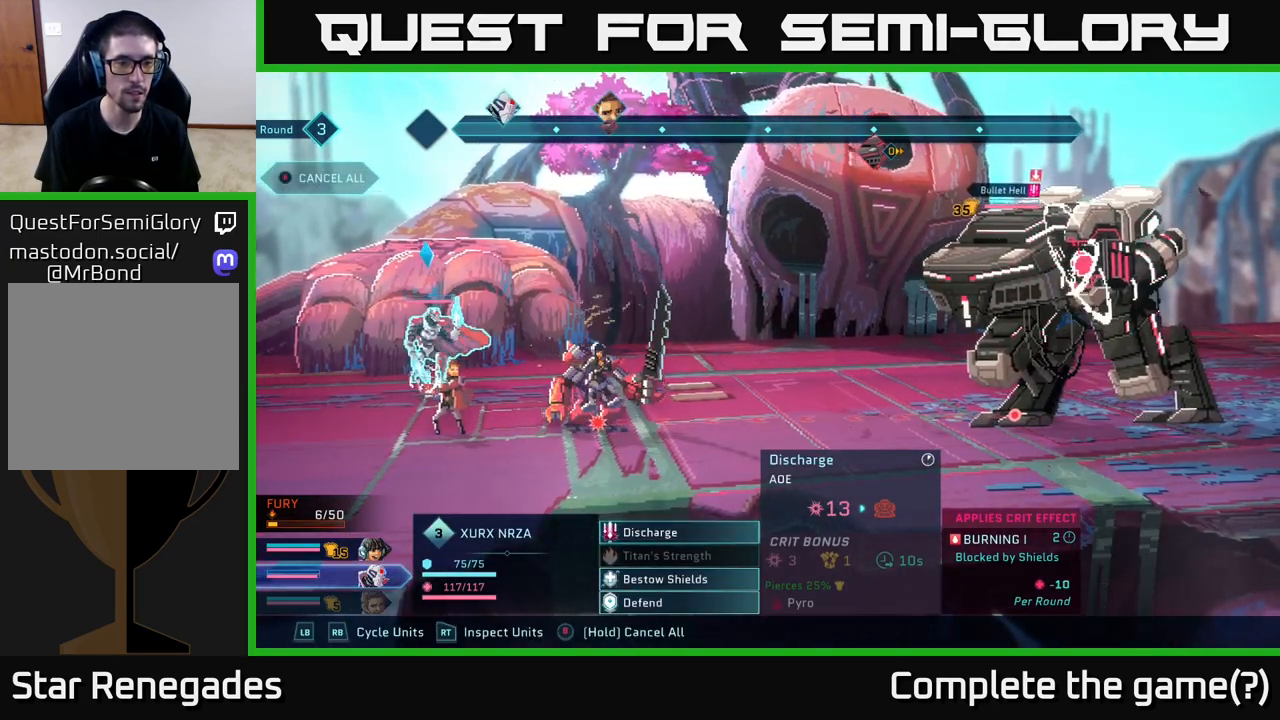
{"buttons": [], "left_stick": "center", "right_stick": "center", "events": []}
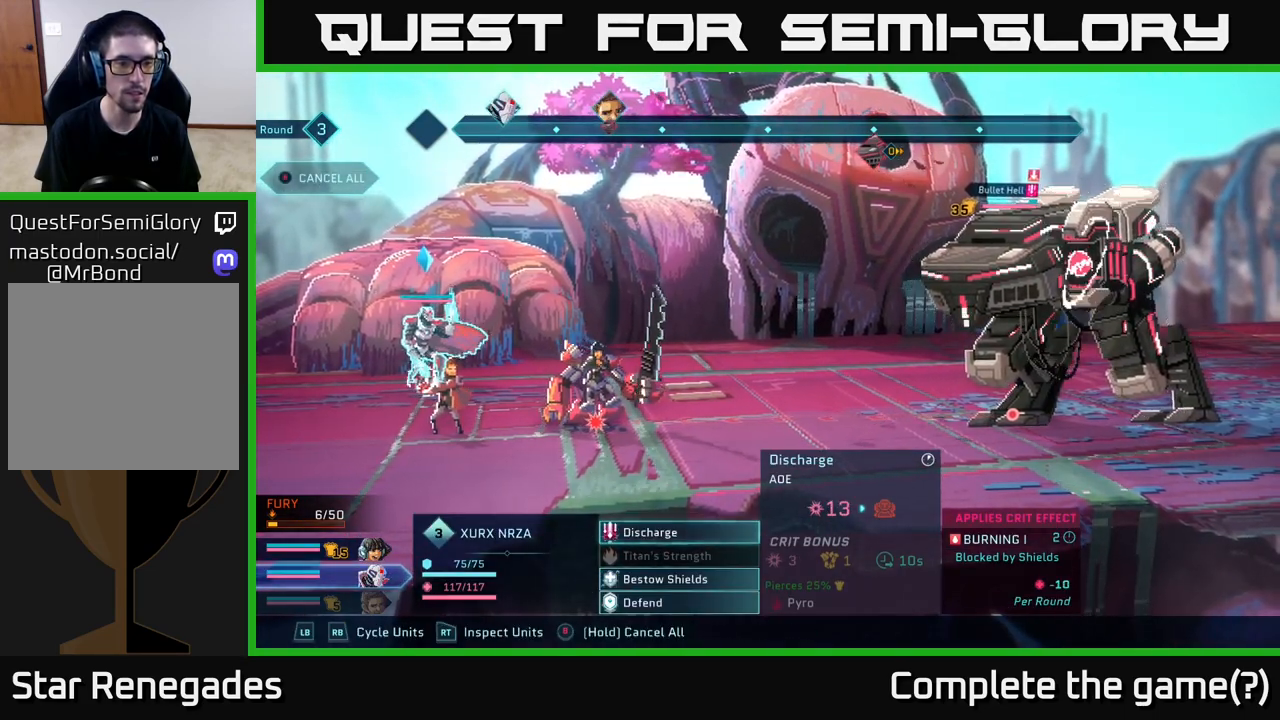
{"buttons": [], "left_stick": "center", "right_stick": "center", "events": []}
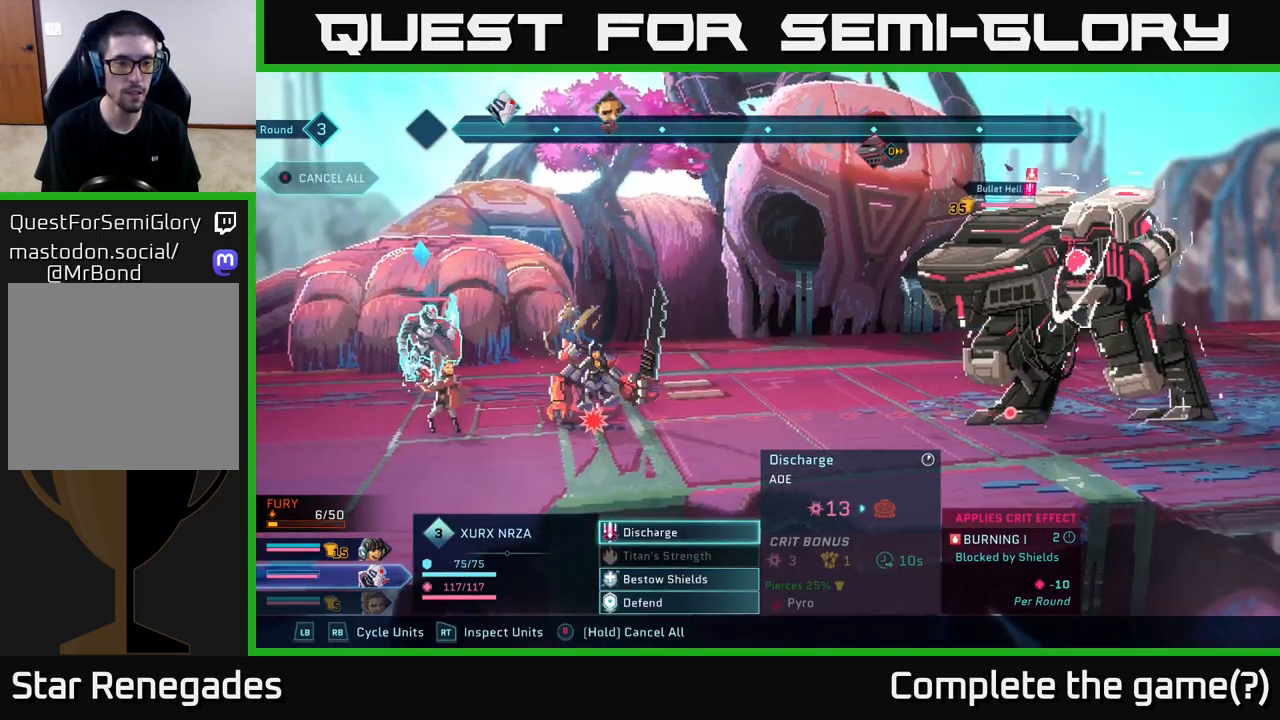
{"buttons": [], "left_stick": "center", "right_stick": "center", "events": [[117, "DPAD_DOWN", "down"], [200, "DPAD_DOWN", "up"], [333, "DPAD_DOWN", "down"], [400, "DPAD_DOWN", "up"]]}
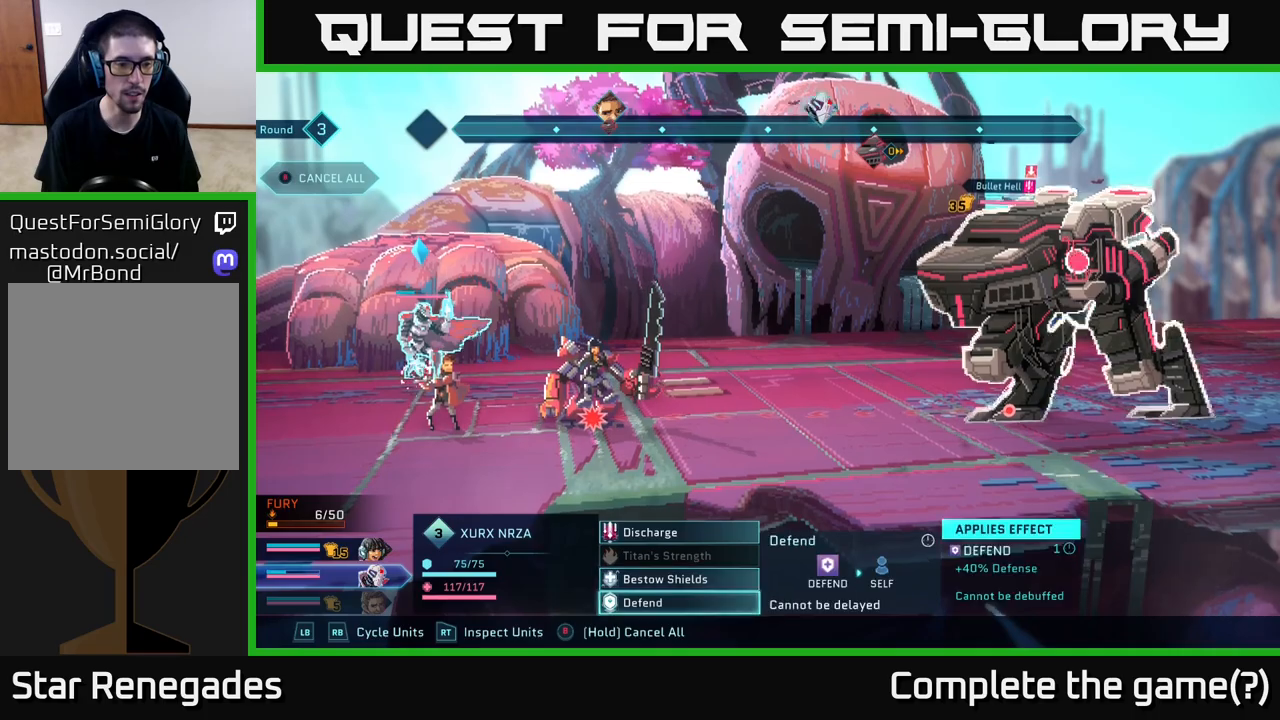
{"buttons": [], "left_stick": "center", "right_stick": "center", "events": [[33, "DPAD_DOWN", "down"], [133, "DPAD_DOWN", "up"]]}
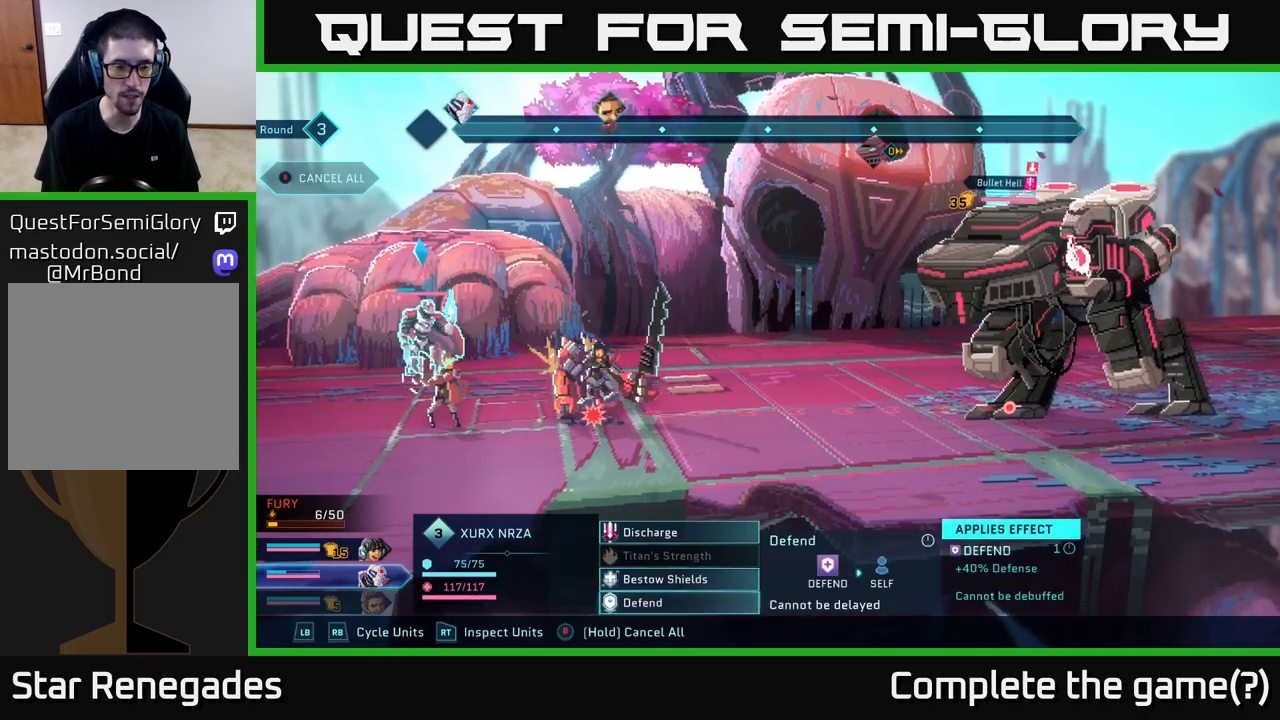
{"buttons": [], "left_stick": "center", "right_stick": "center", "events": []}
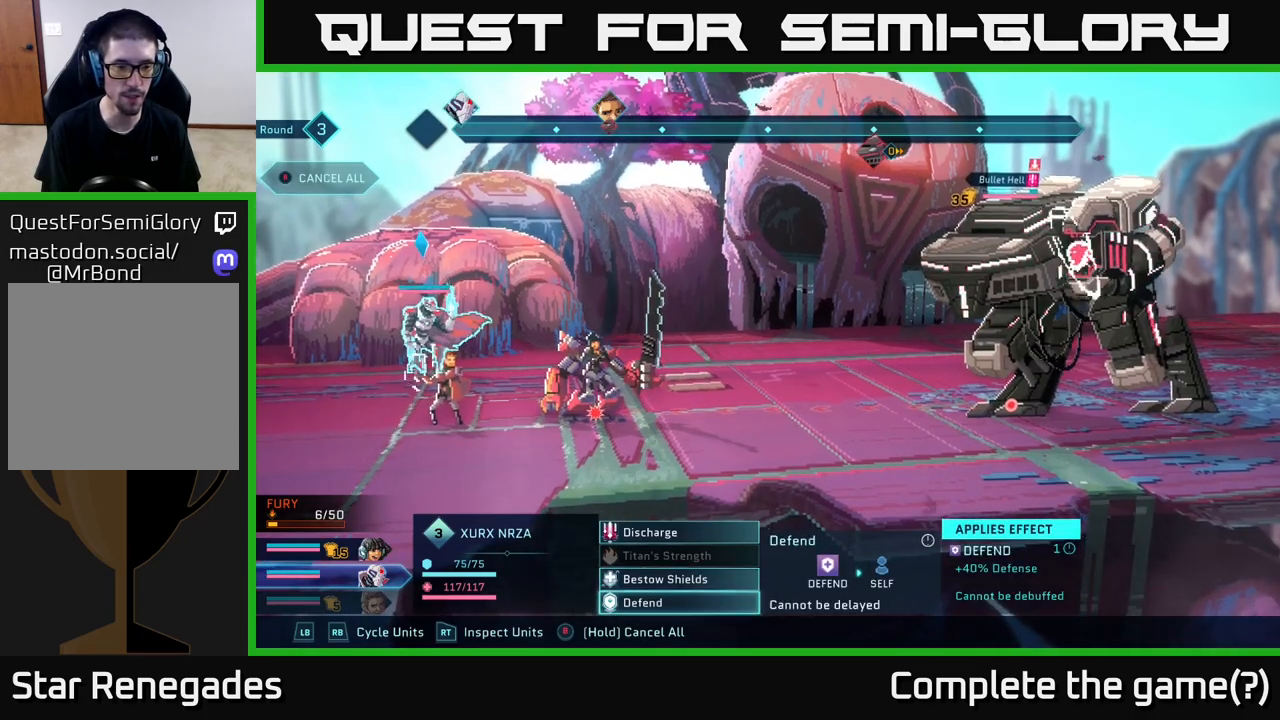
{"buttons": [], "left_stick": "center", "right_stick": "center", "events": []}
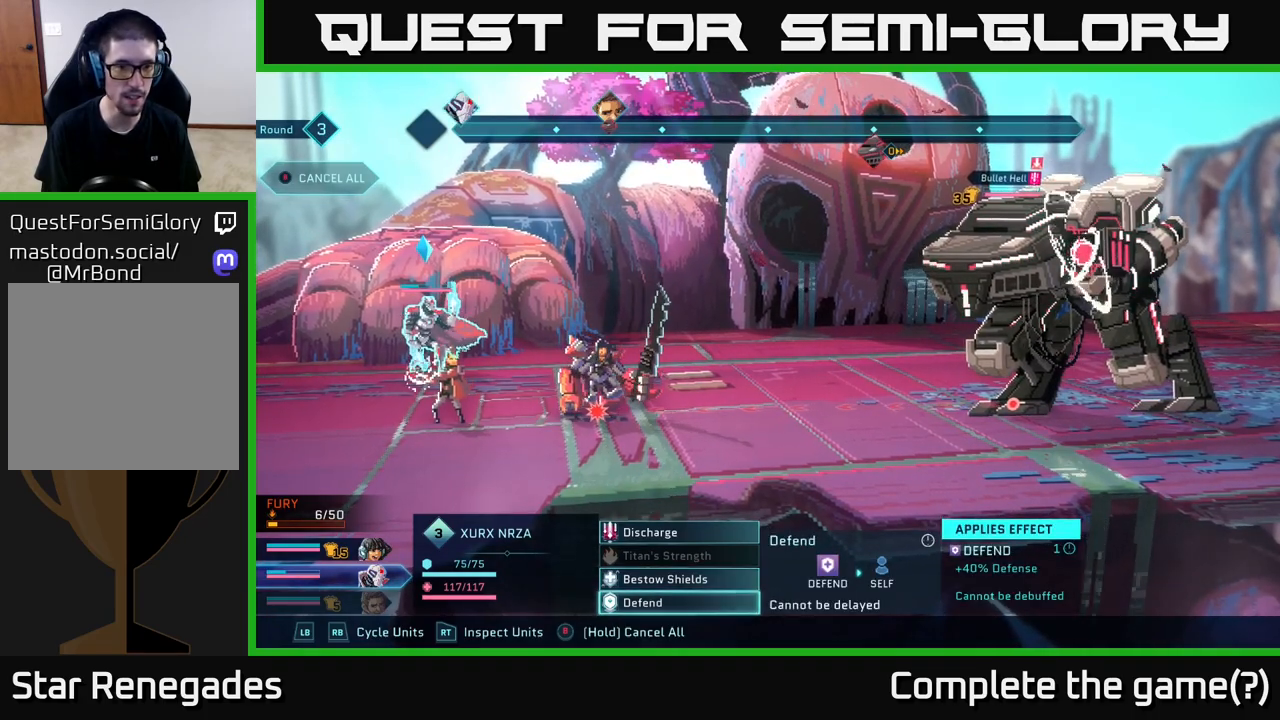
{"buttons": [], "left_stick": "center", "right_stick": "center", "events": []}
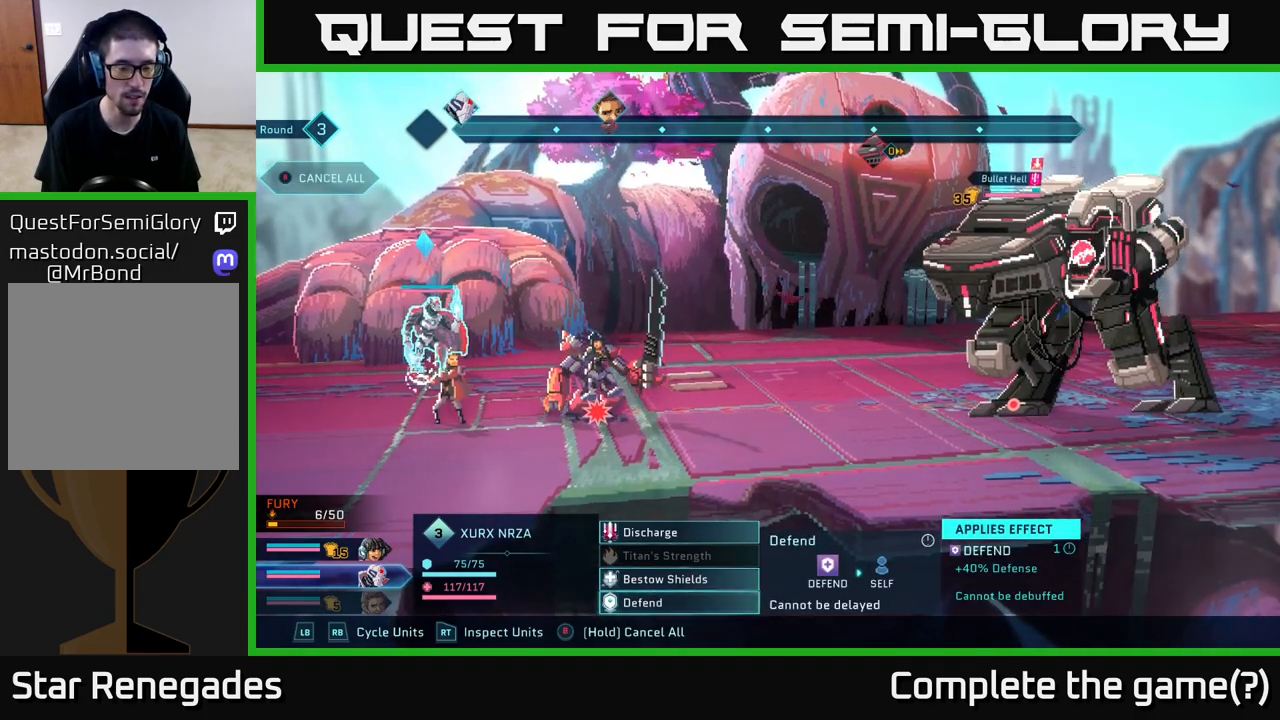
{"buttons": [], "left_stick": "center", "right_stick": "center", "events": []}
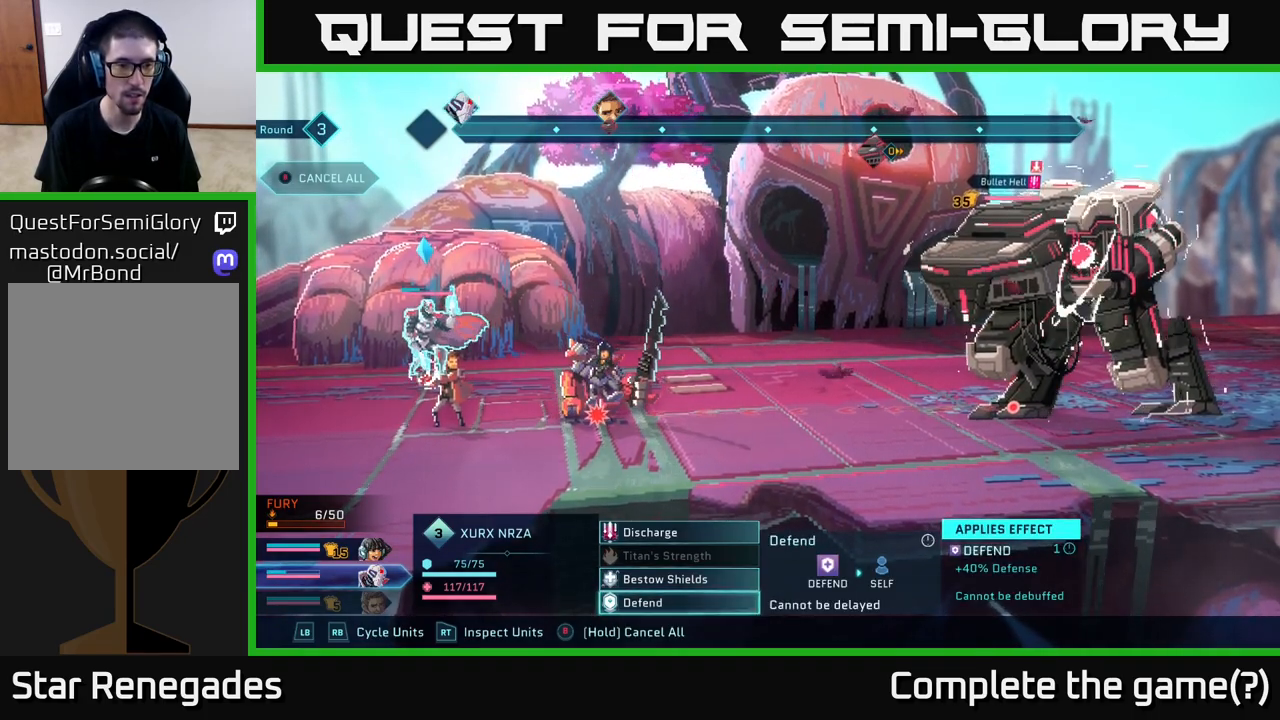
{"buttons": [], "left_stick": "center", "right_stick": "center", "events": []}
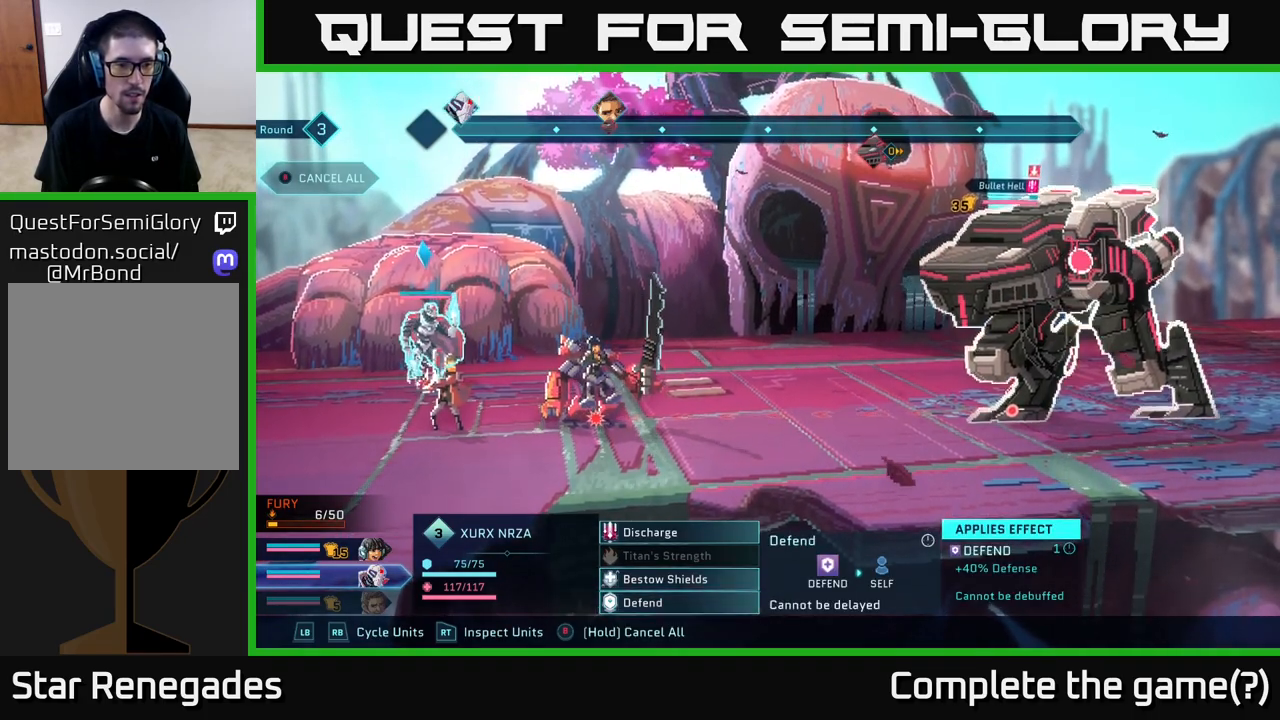
{"buttons": [], "left_stick": "center", "right_stick": "center", "events": []}
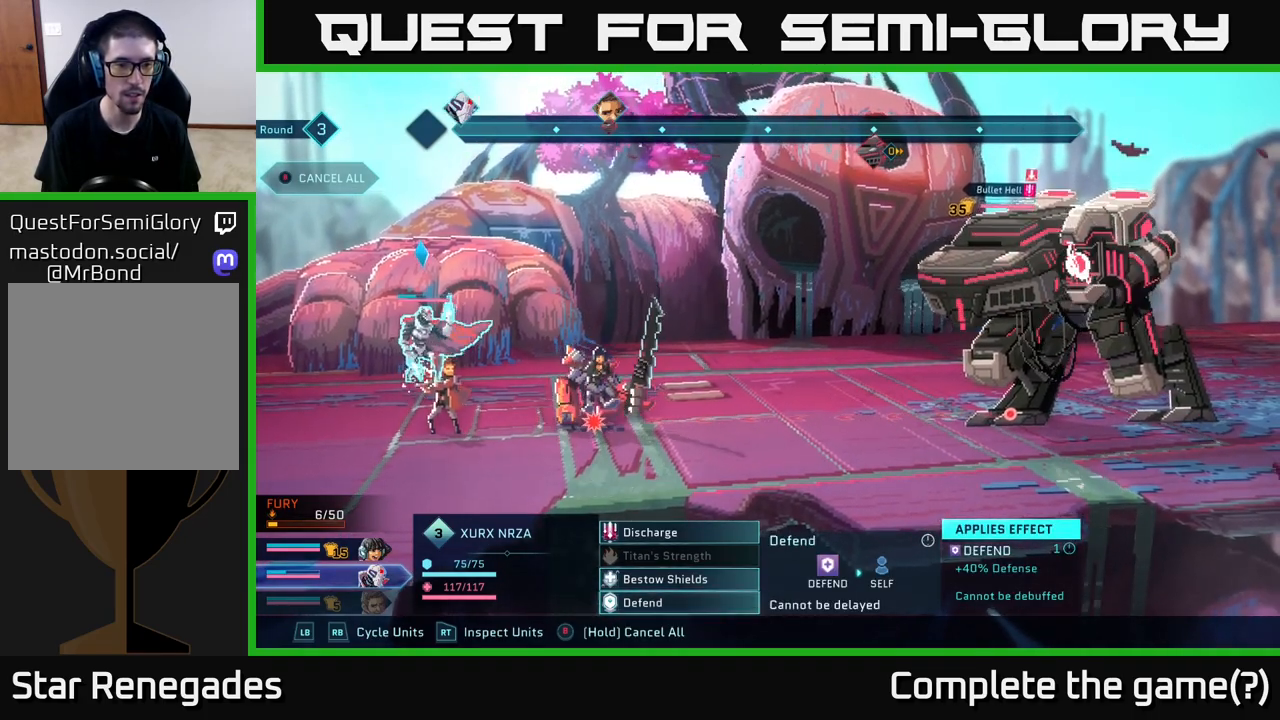
{"buttons": ["B"], "left_stick": "center", "right_stick": "center", "events": [[233, "B", "down"]]}
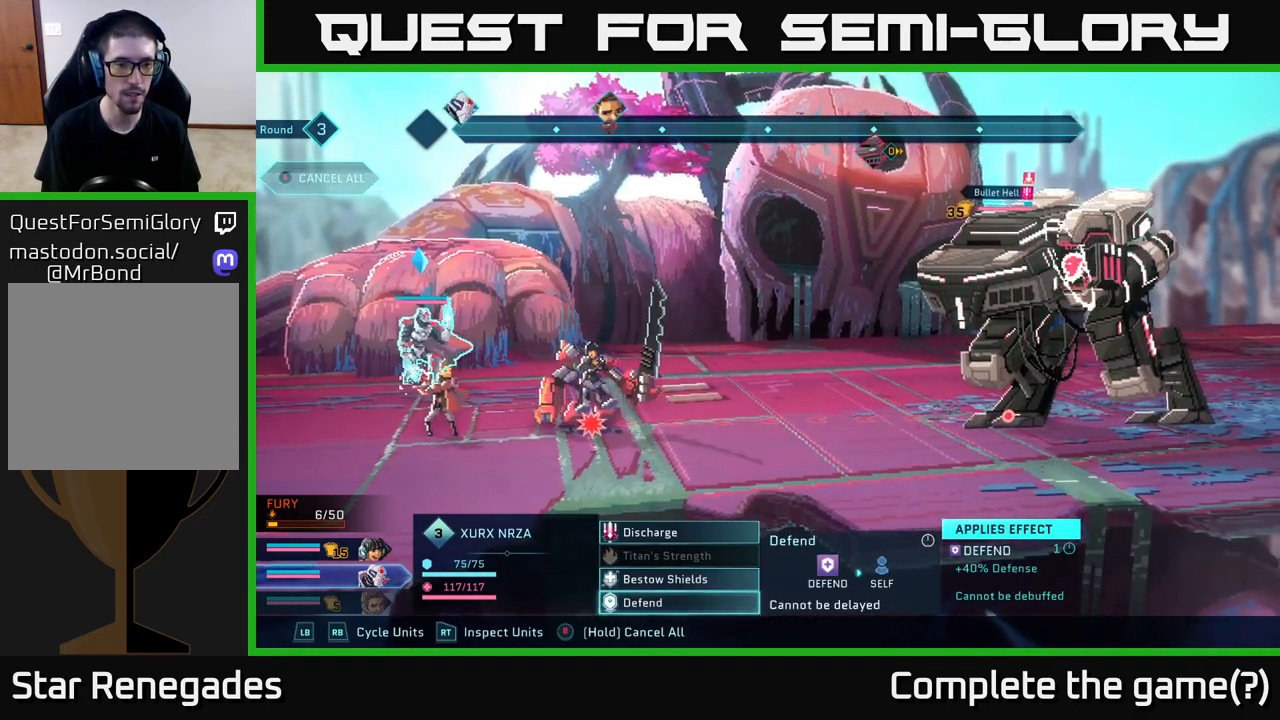
{"buttons": ["B"], "left_stick": "center", "right_stick": "center", "events": []}
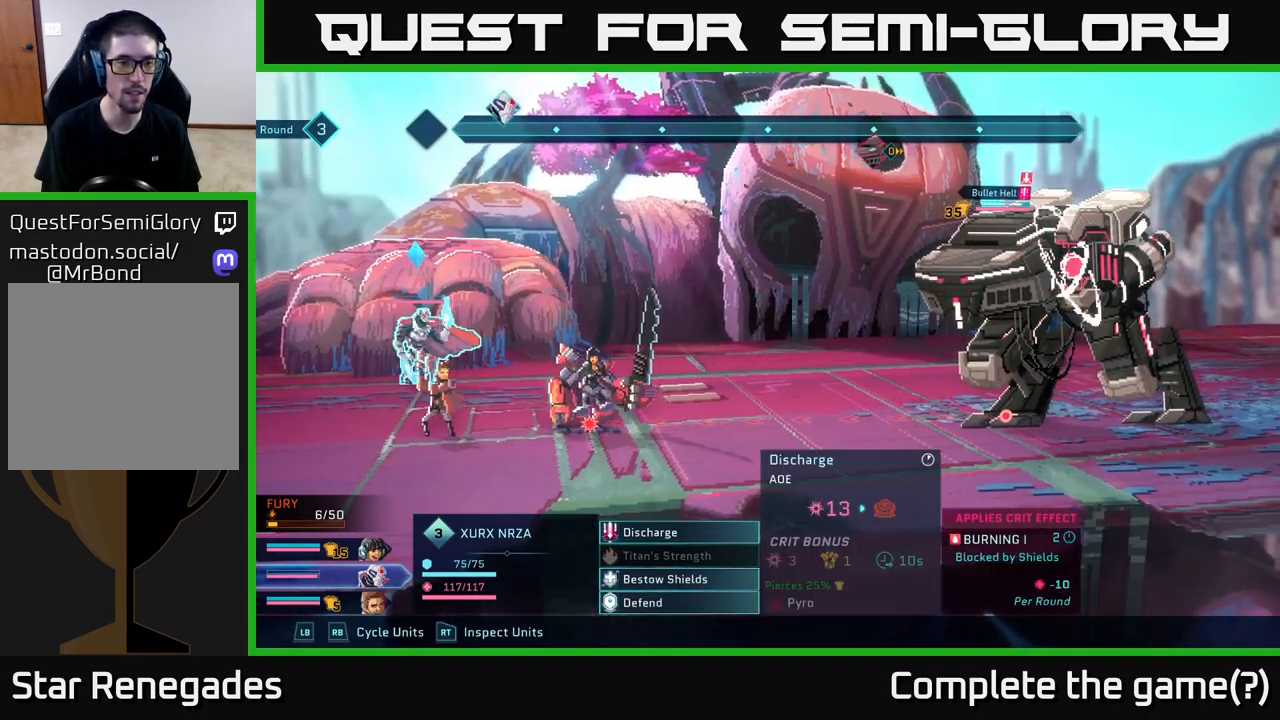
{"buttons": ["DPAD_DOWN"], "left_stick": "center", "right_stick": "center", "events": [[133, "B", "up"], [267, "DPAD_DOWN", "down"], [383, "DPAD_DOWN", "up"], [500, "DPAD_DOWN", "down"]]}
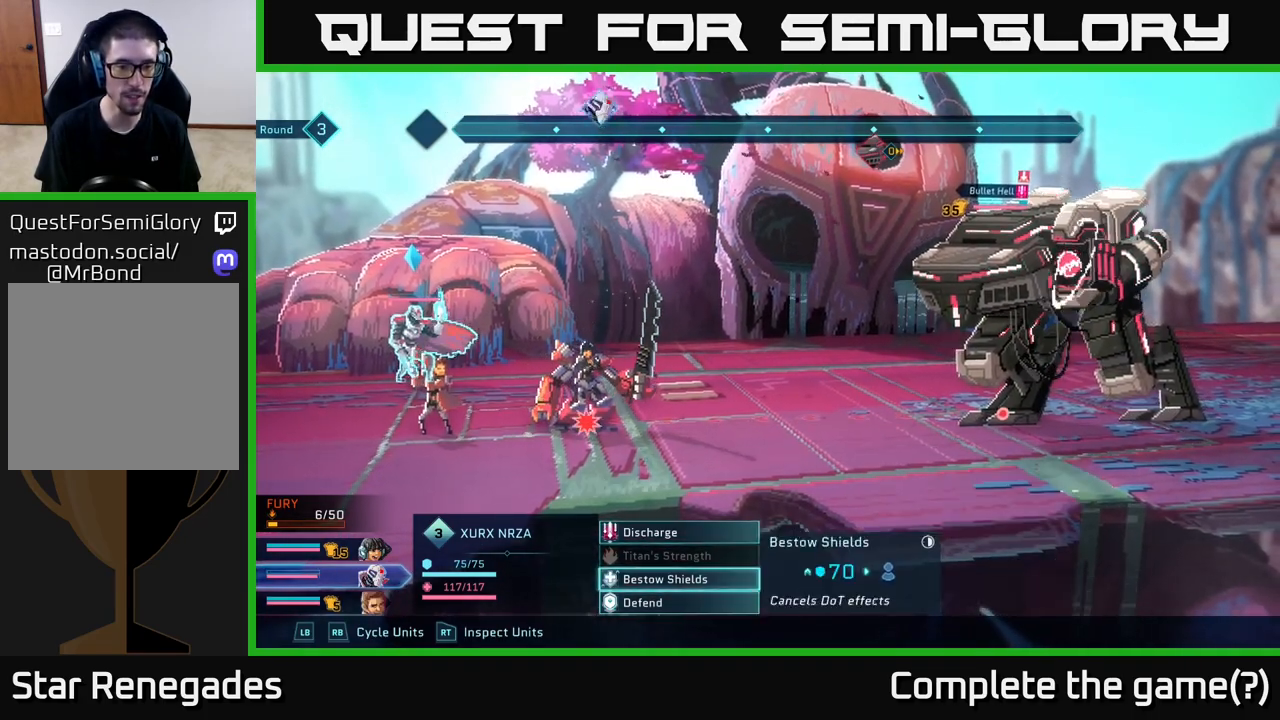
{"buttons": [], "left_stick": "center", "right_stick": "center", "events": [[100, "DPAD_DOWN", "up"], [217, "L1", "down"], [317, "L1", "up"]]}
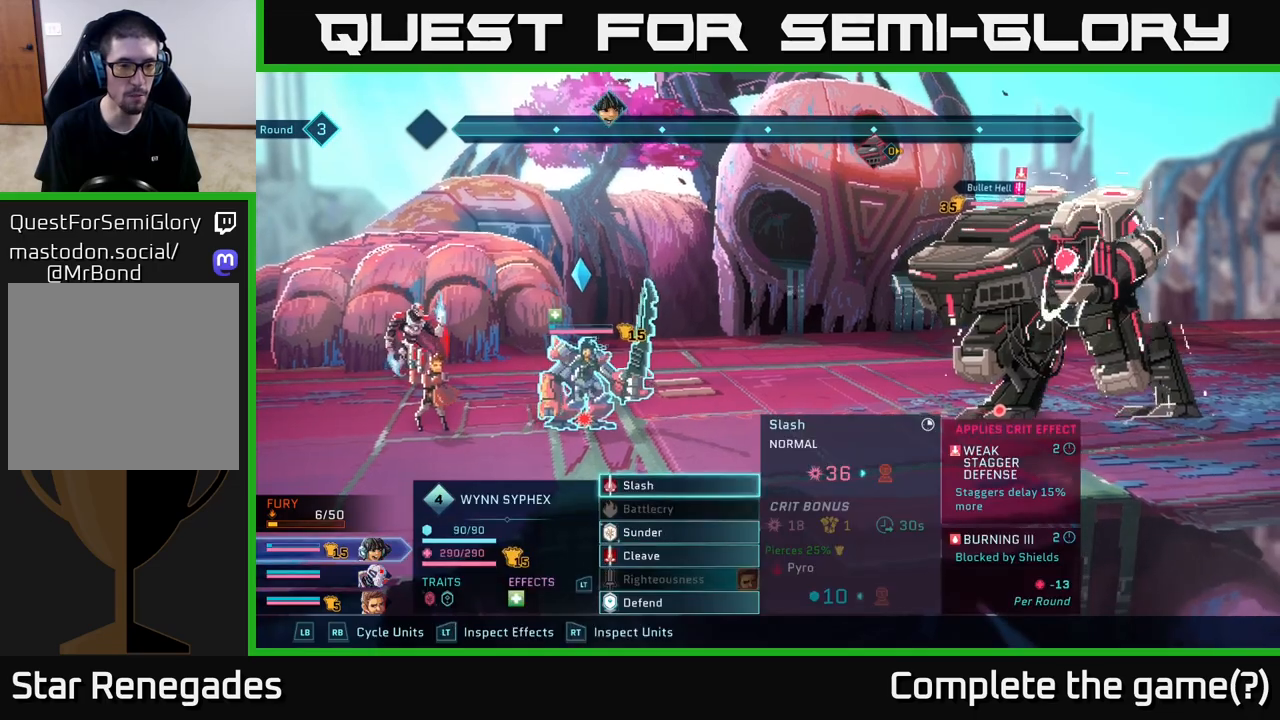
{"buttons": [], "left_stick": "center", "right_stick": "center", "events": [[100, "R1", "down"], [183, "R1", "up"], [283, "R1", "down"], [367, "R1", "up"]]}
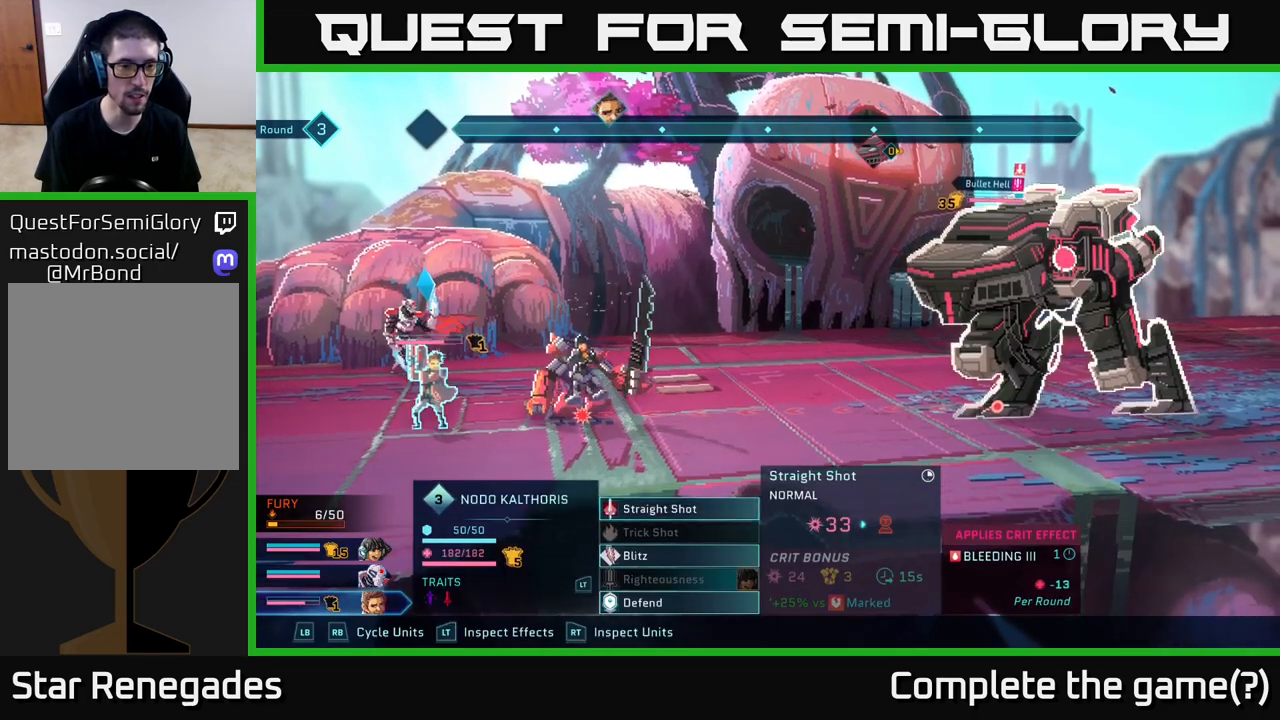
{"buttons": [], "left_stick": "center", "right_stick": "center", "events": [[300, "DPAD_DOWN", "down"], [417, "DPAD_DOWN", "up"]]}
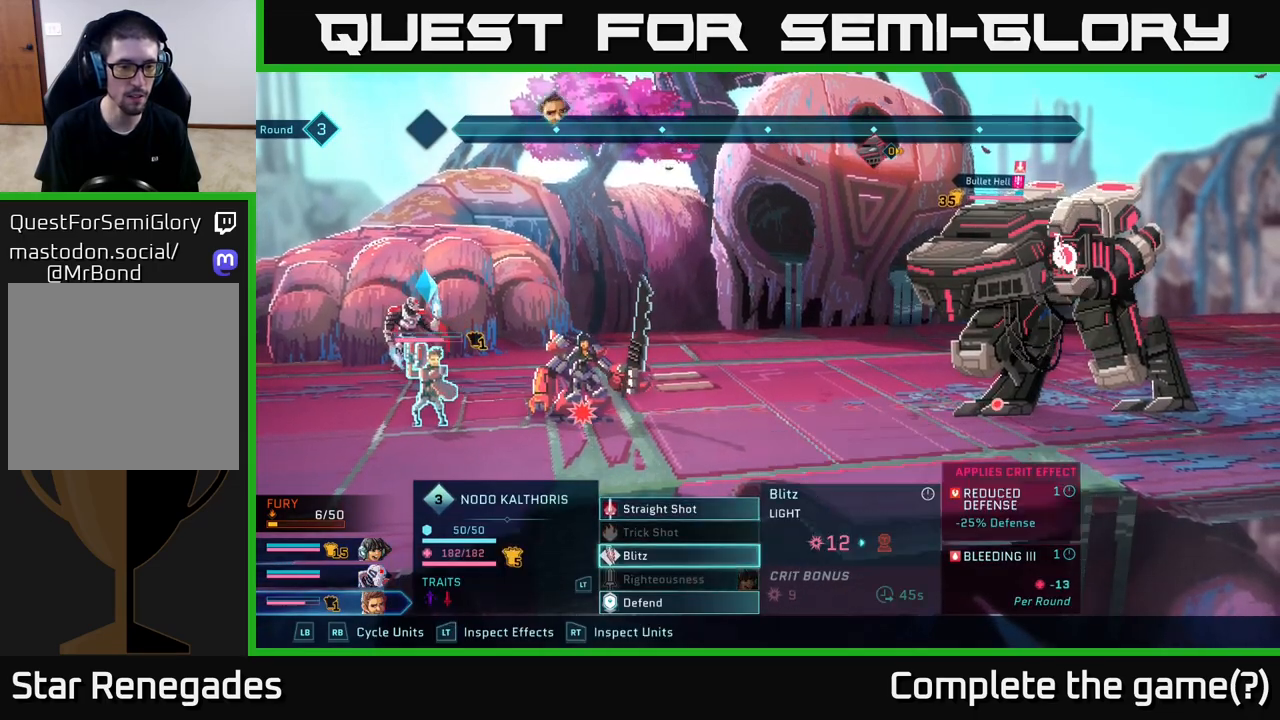
{"buttons": [], "left_stick": "center", "right_stick": "center", "events": [[17, "DPAD_DOWN", "down"], [133, "DPAD_DOWN", "up"], [233, "DPAD_DOWN", "down"], [383, "DPAD_DOWN", "up"]]}
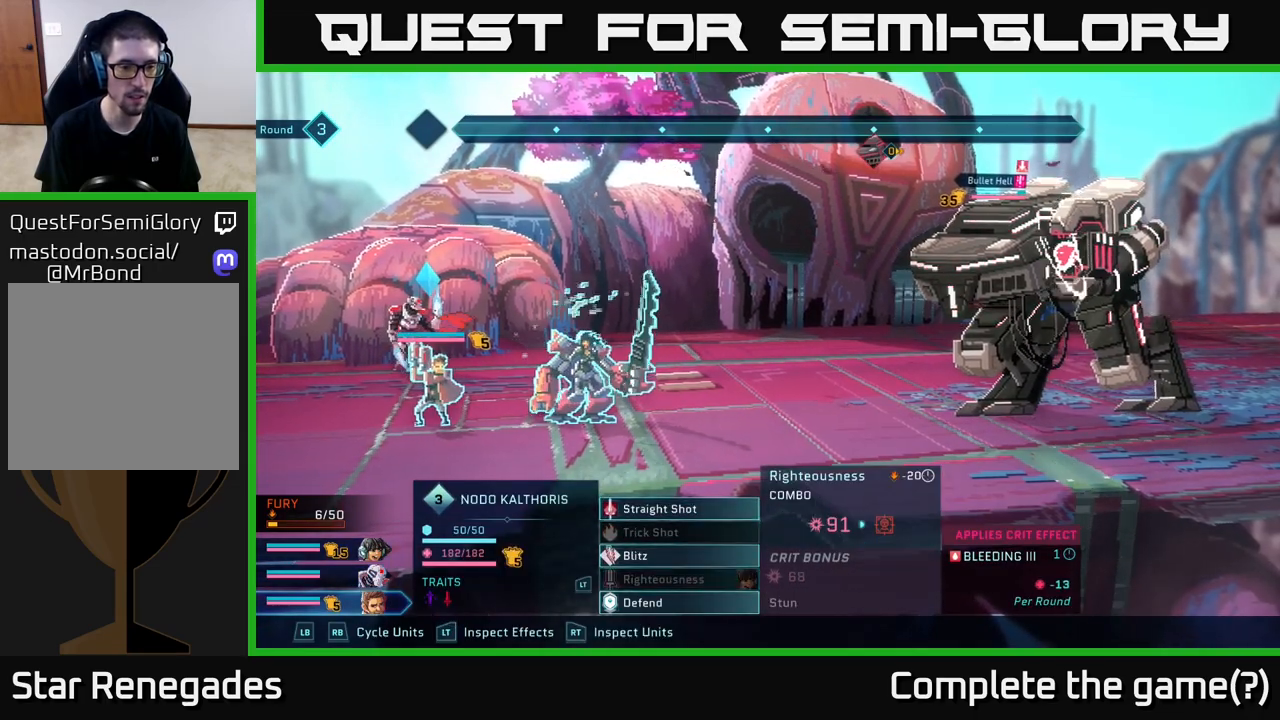
{"buttons": ["DPAD_DOWN"], "left_stick": "center", "right_stick": "center", "events": [[483, "DPAD_DOWN", "down"]]}
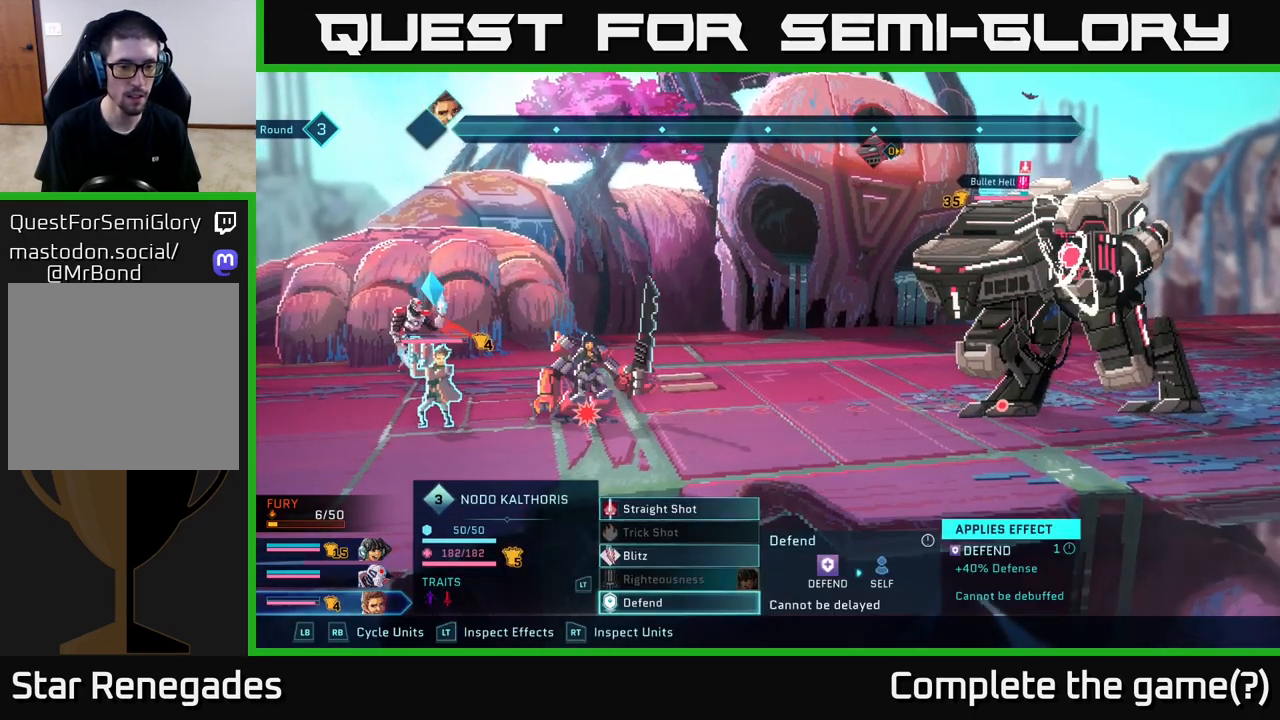
{"buttons": [], "left_stick": "center", "right_stick": "center", "events": [[67, "DPAD_DOWN", "up"]]}
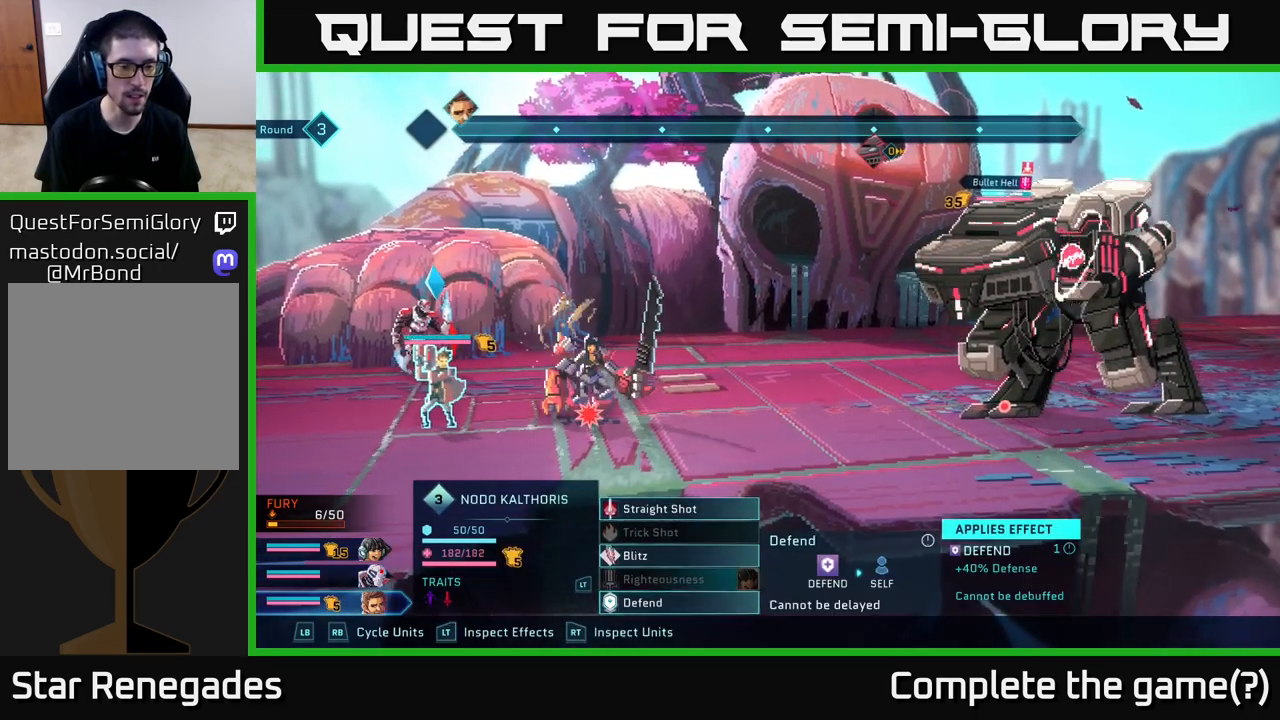
{"buttons": [], "left_stick": "center", "right_stick": "center", "events": []}
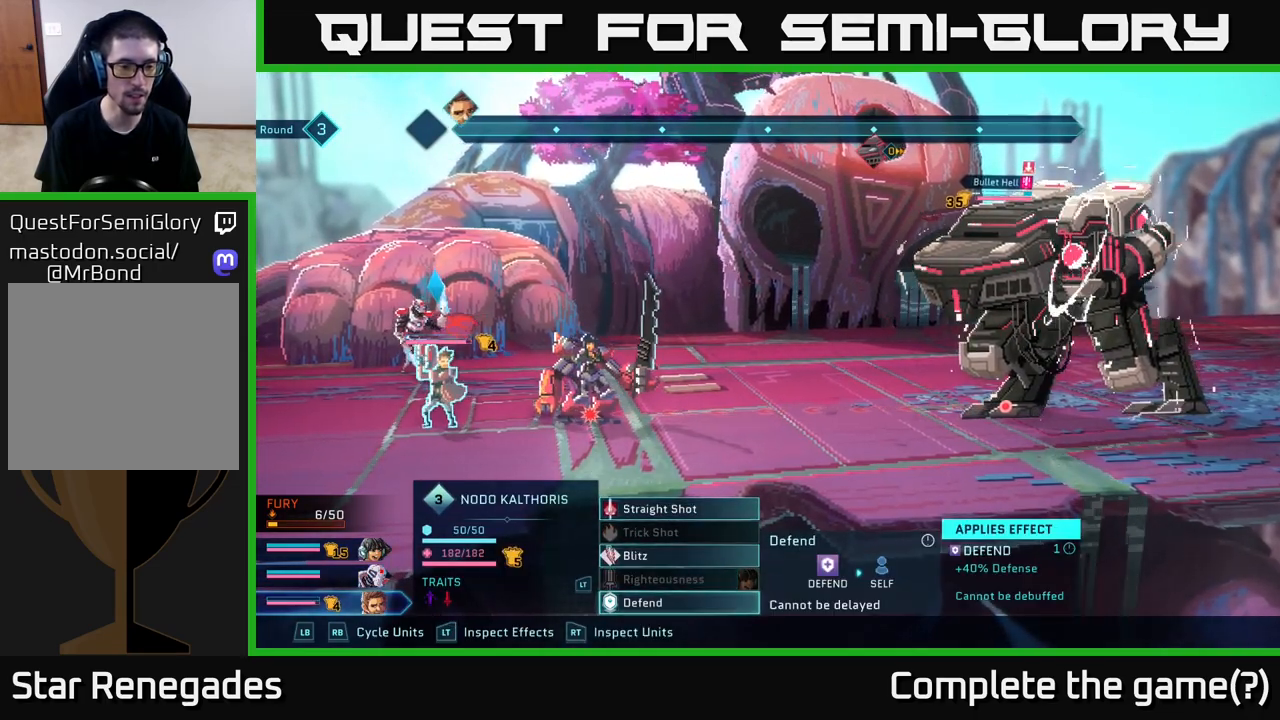
{"buttons": [], "left_stick": "center", "right_stick": "center", "events": []}
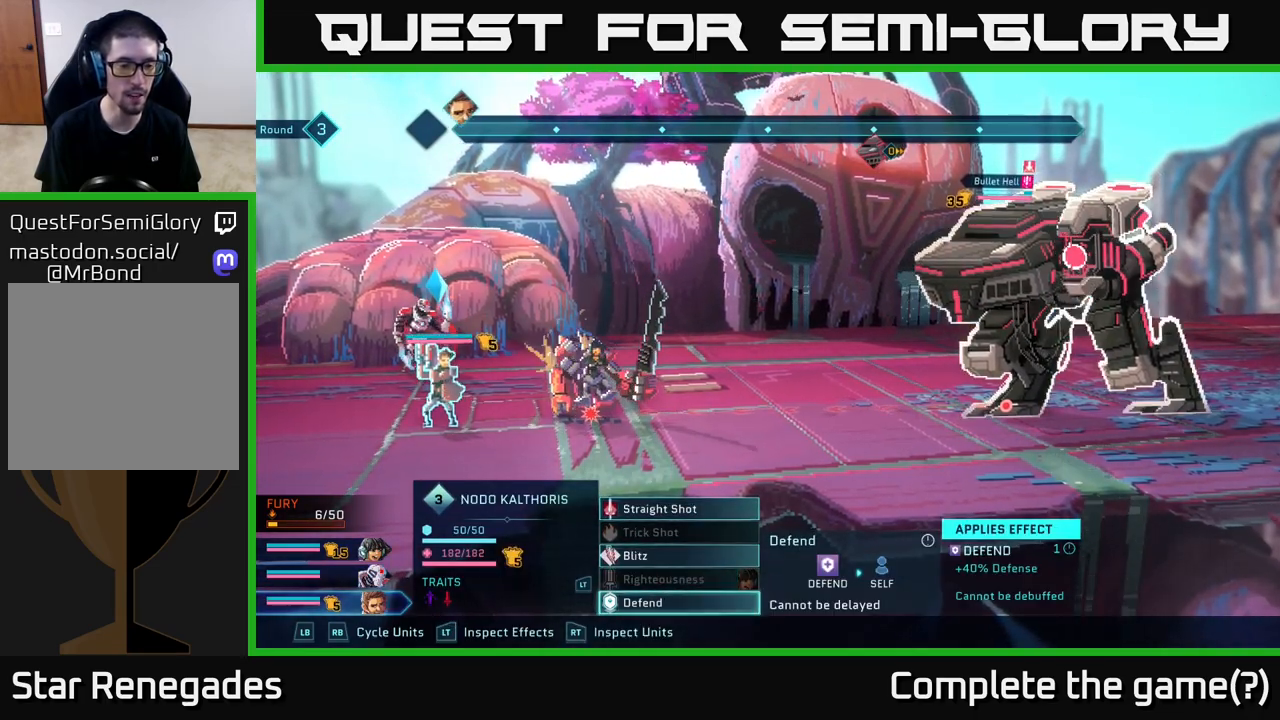
{"buttons": [], "left_stick": "center", "right_stick": "center", "events": []}
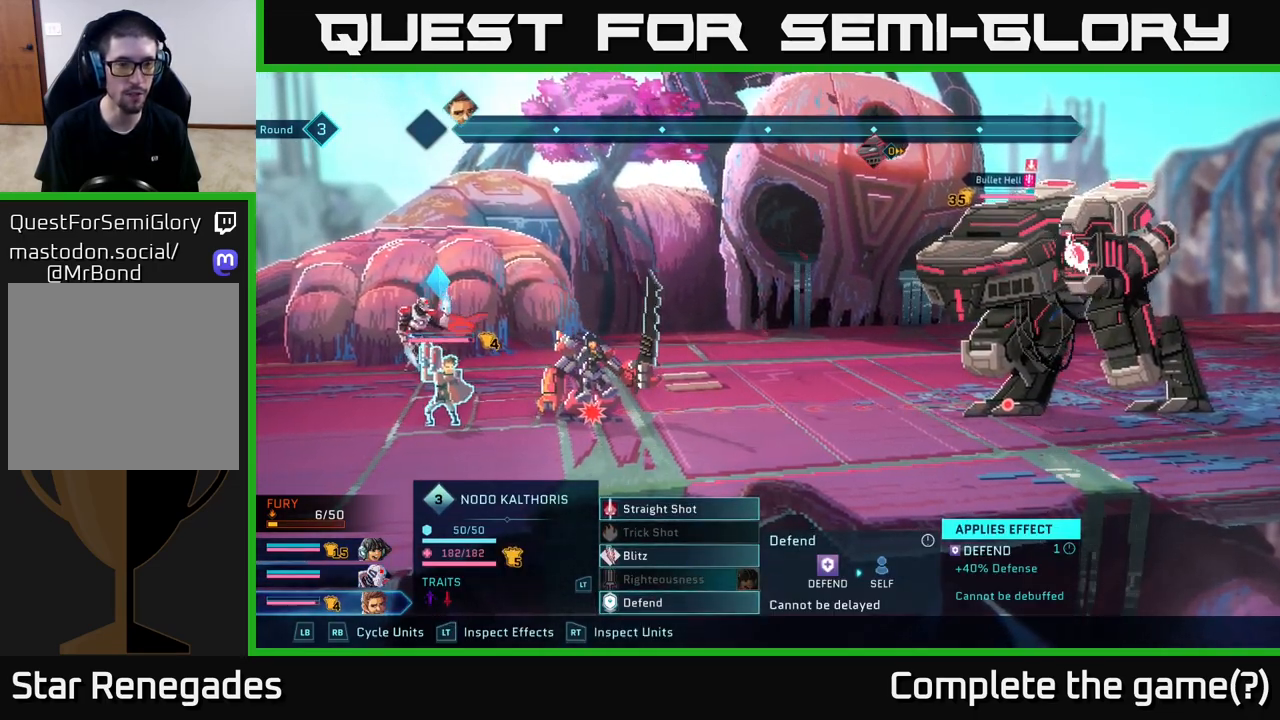
{"buttons": [], "left_stick": "center", "right_stick": "center", "events": []}
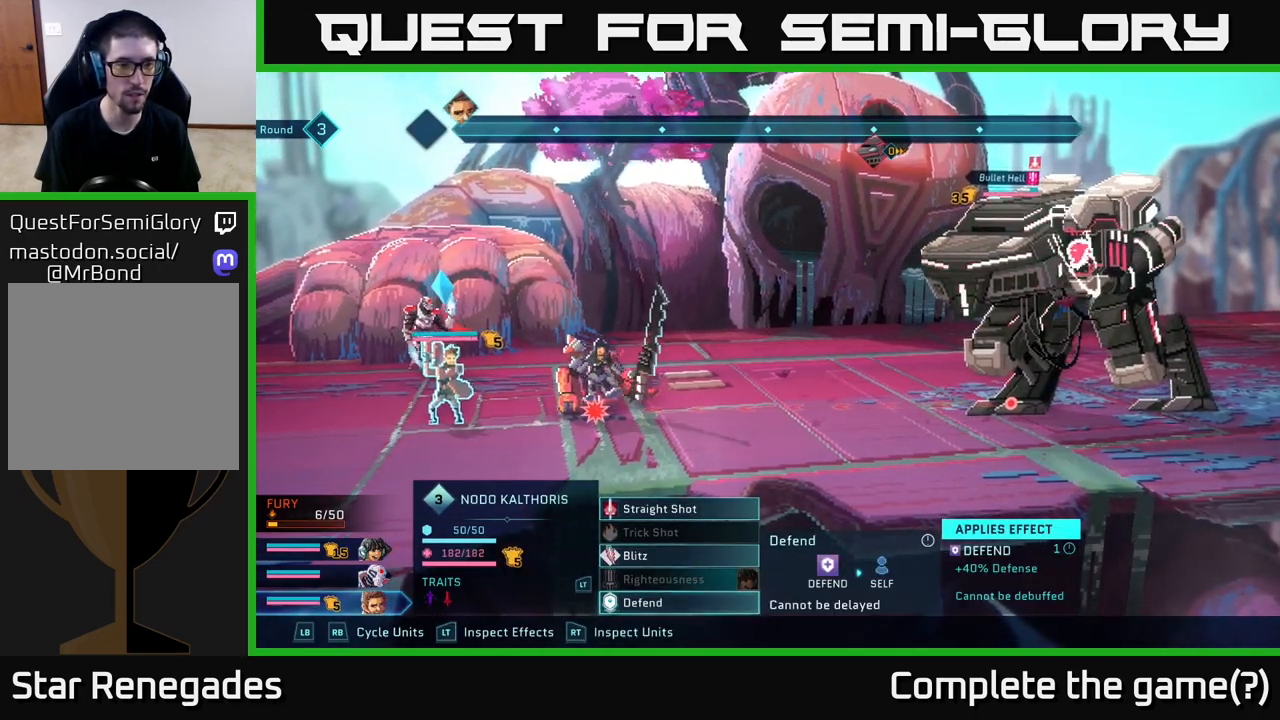
{"buttons": [], "left_stick": "center", "right_stick": "center", "events": []}
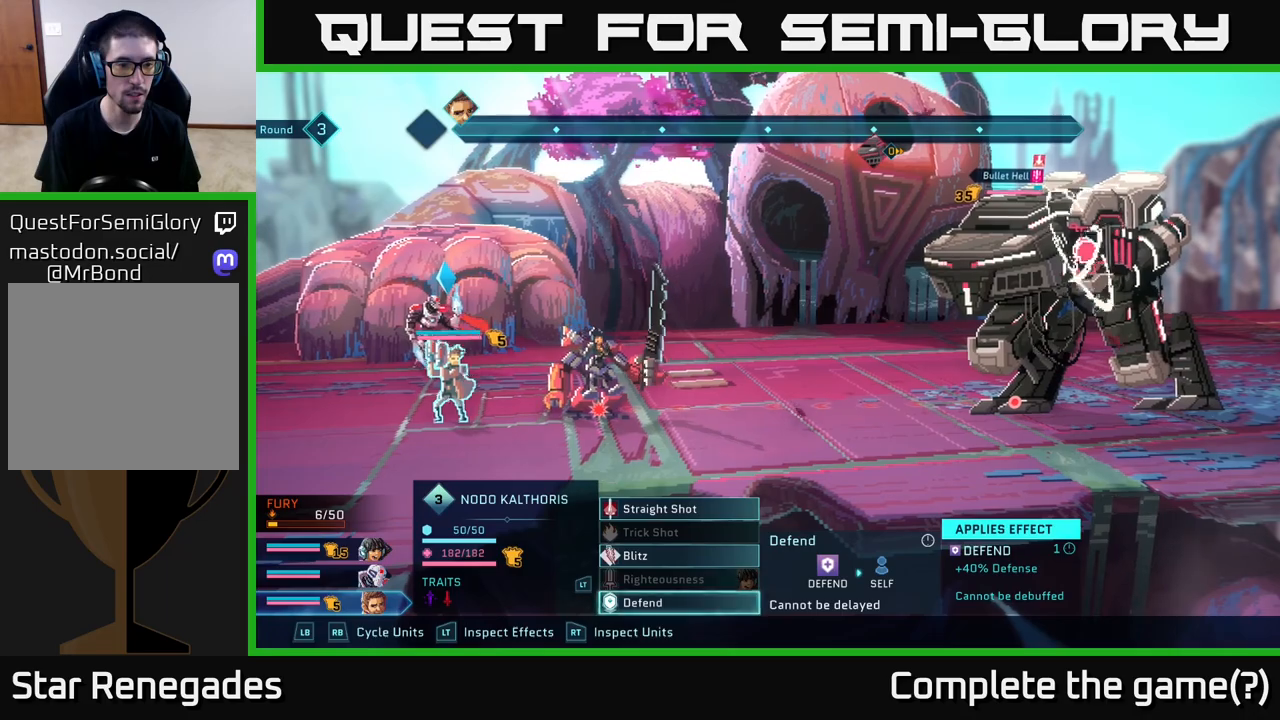
{"buttons": [], "left_stick": "center", "right_stick": "center", "events": [[333, "DPAD_UP", "down"], [417, "DPAD_UP", "up"]]}